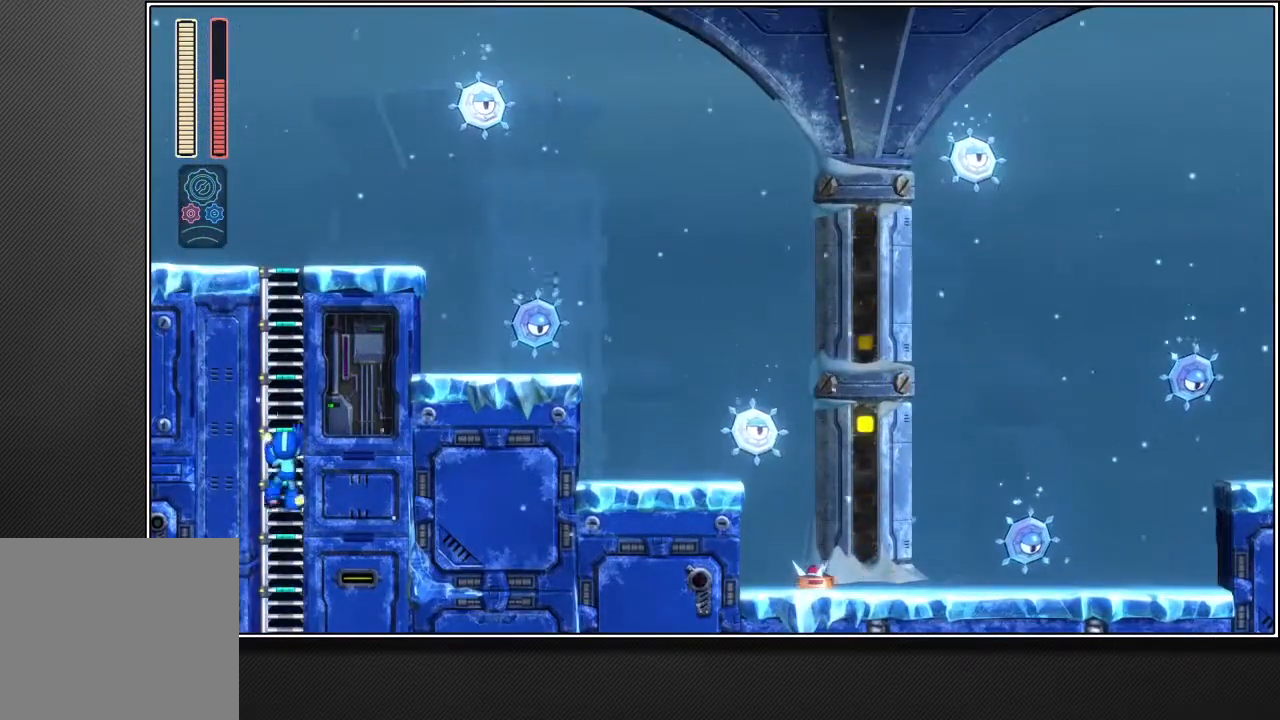
Gameplay with a controller (PlayStation layout); each line is a JSON object with the inputs held at the frame after it. "events" lists button and stick changes between this image and that frame as [ms after this image, input, new state], when the widget could be followed in between. Not read: L3.
{"buttons": ["R2"], "left_stick": "up-right", "right_stick": "center", "events": []}
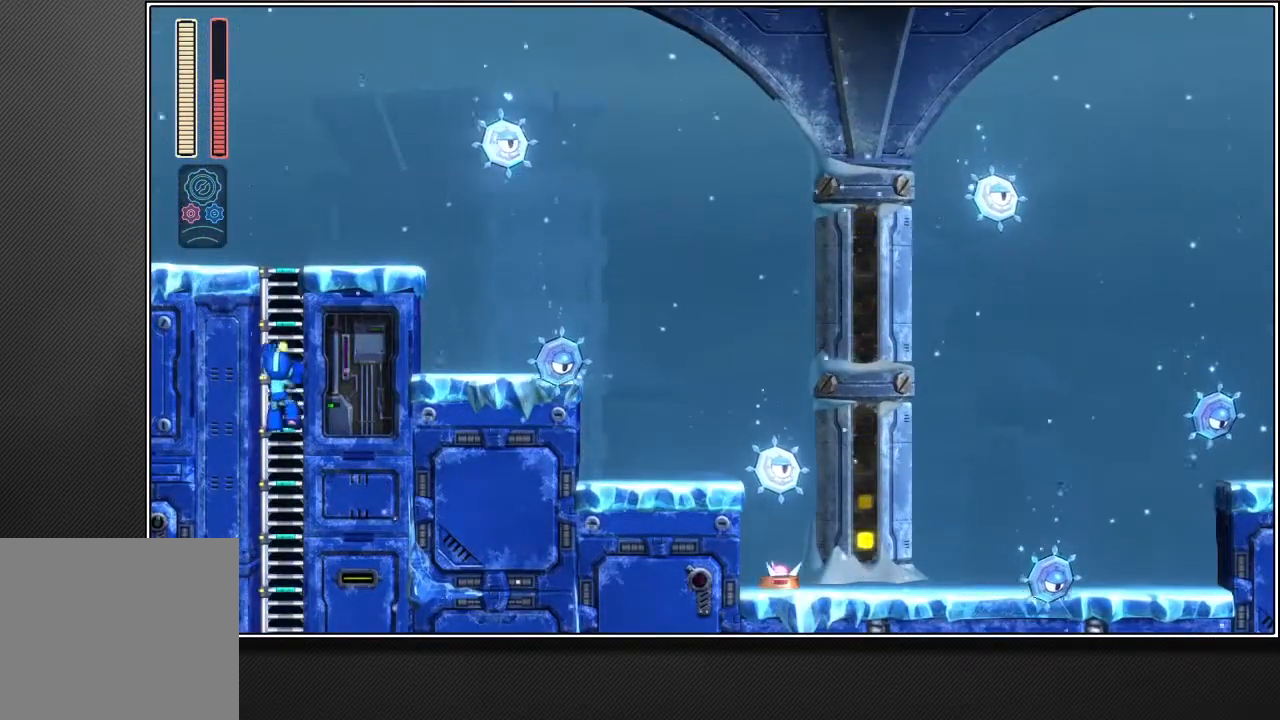
{"buttons": ["R2"], "left_stick": "up-right", "right_stick": "center", "events": []}
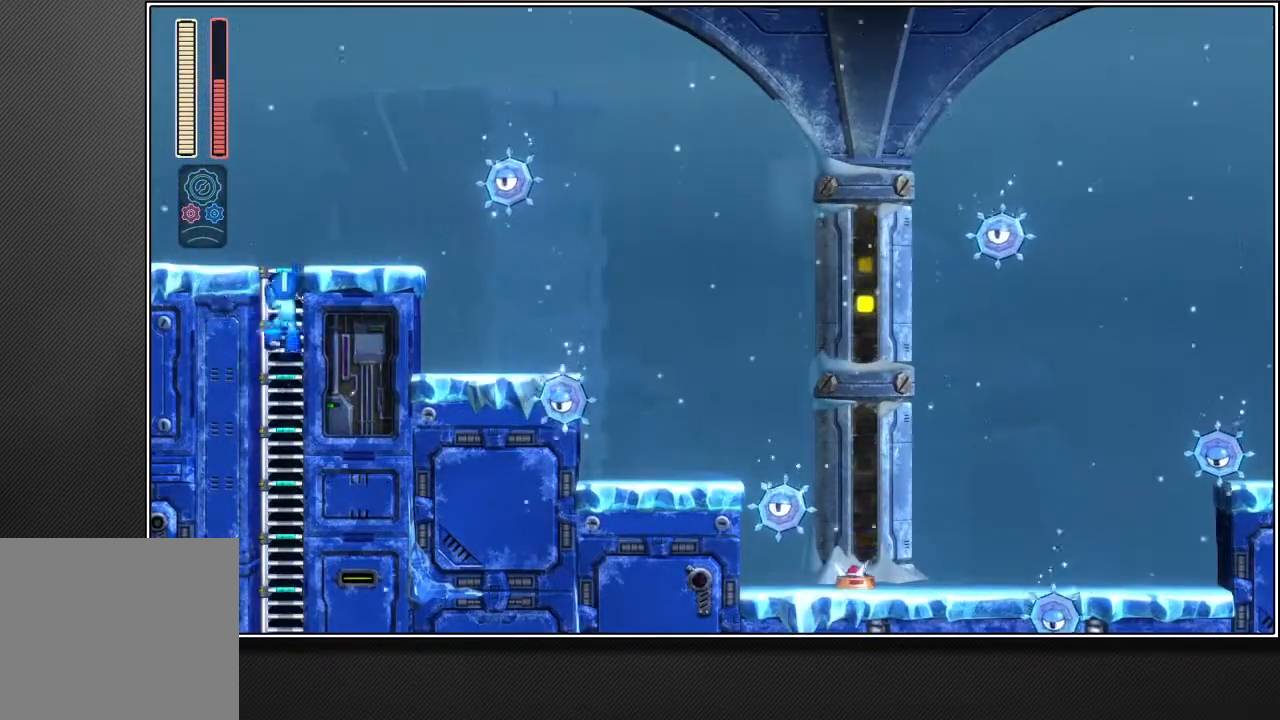
{"buttons": [], "left_stick": "up-right", "right_stick": "center", "events": [[483, "R2", "up"]]}
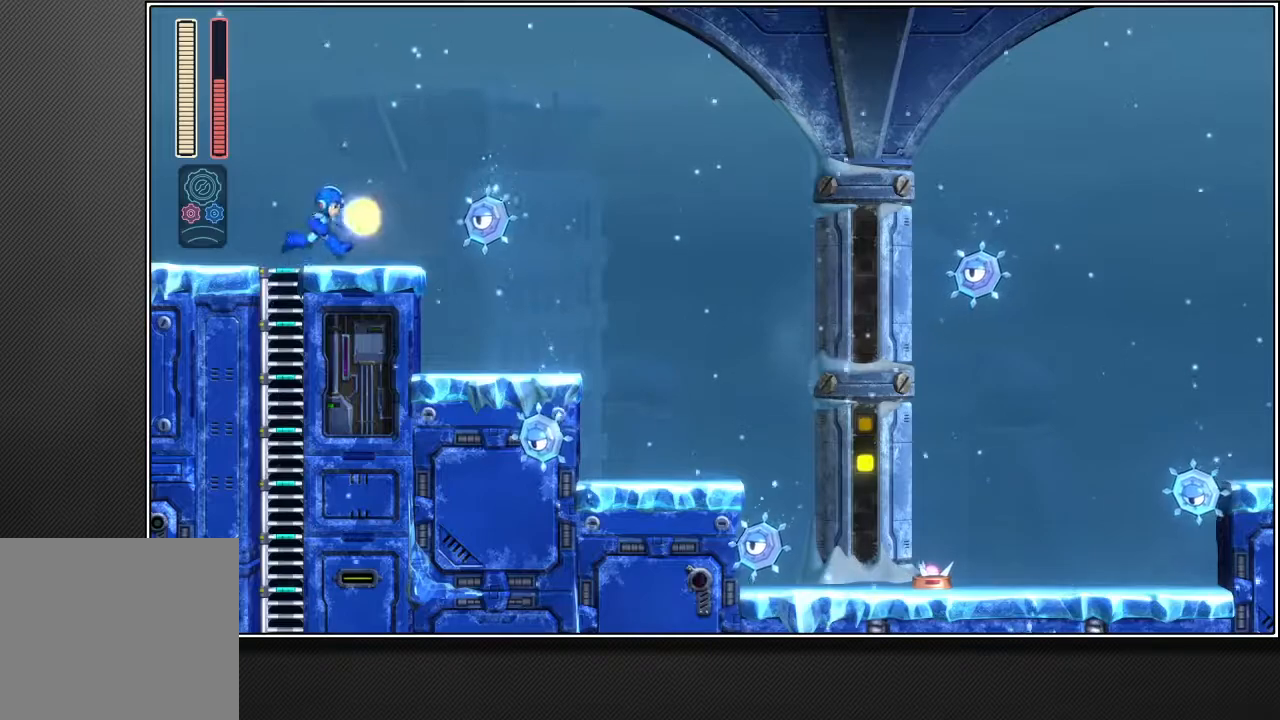
{"buttons": [], "left_stick": "up-right", "right_stick": "center", "events": [[17, "L2", "down"], [150, "L2", "up"]]}
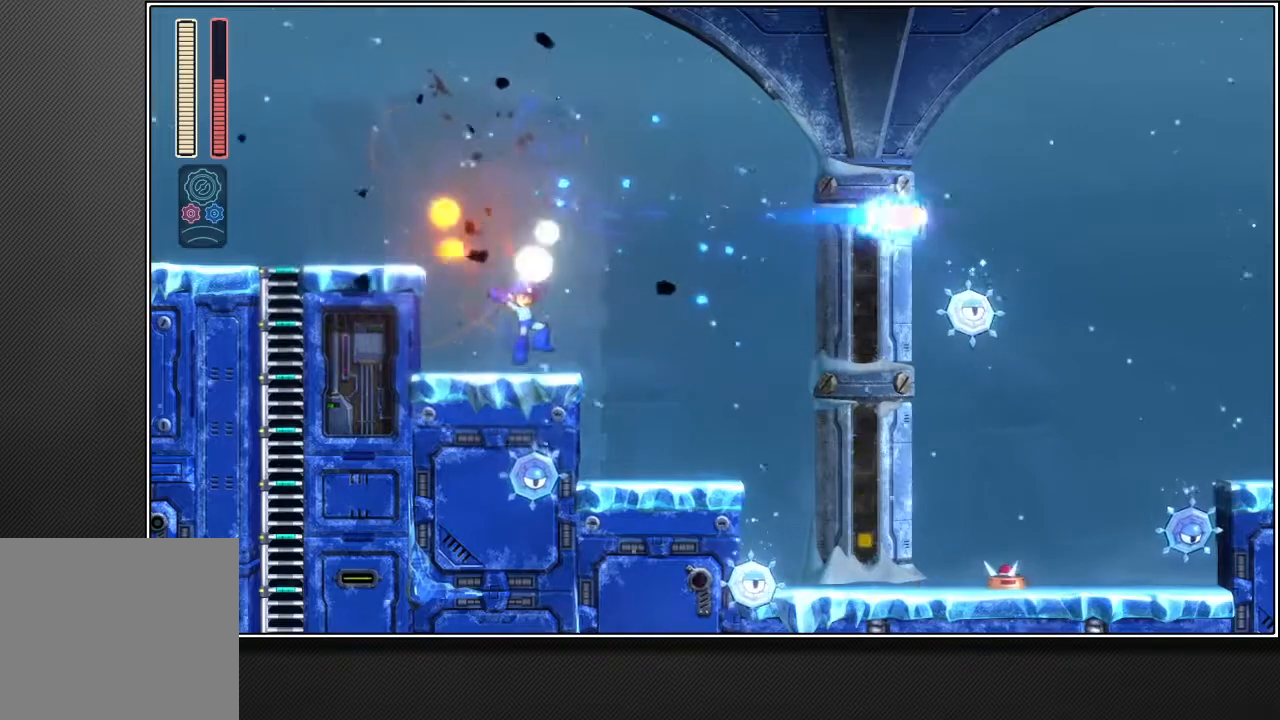
{"buttons": ["L2"], "left_stick": "up-right", "right_stick": "center", "events": [[50, "L2", "down"], [167, "L2", "up"], [200, "R1", "down"], [350, "R1", "up"], [500, "L2", "down"]]}
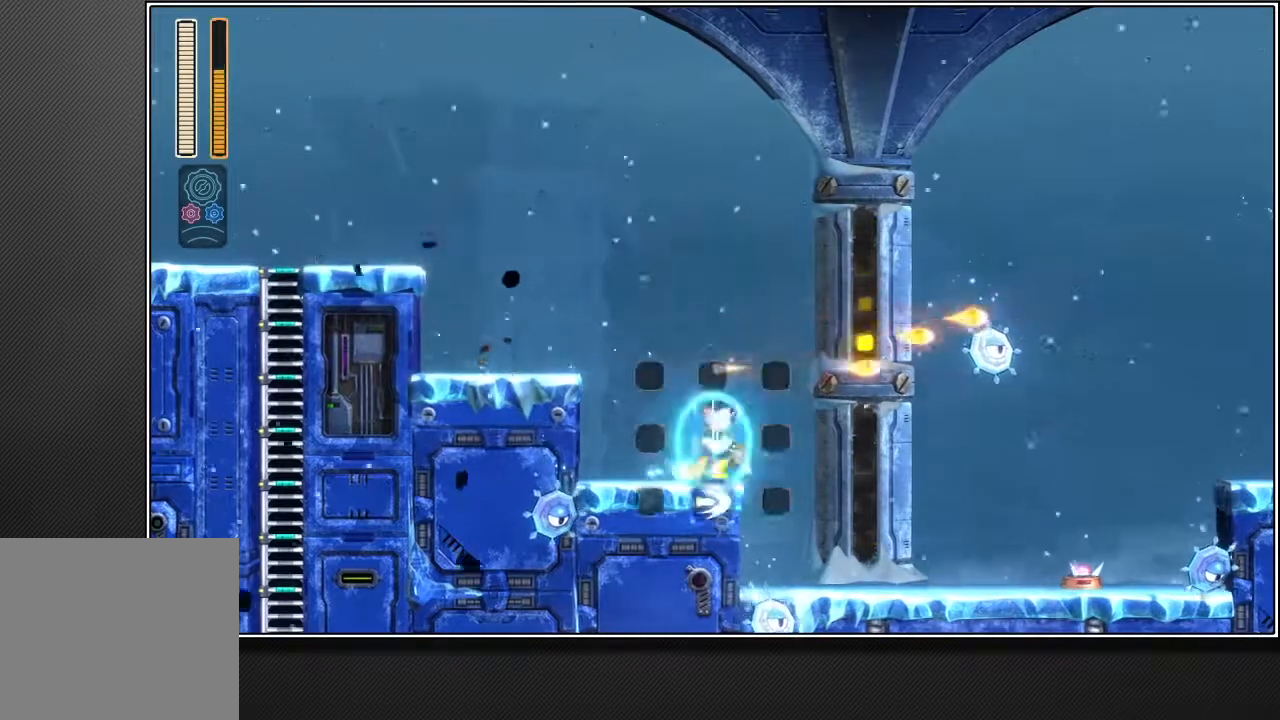
{"buttons": [], "left_stick": "up-right", "right_stick": "center", "events": [[100, "L2", "up"], [383, "L2", "down"], [500, "L2", "up"]]}
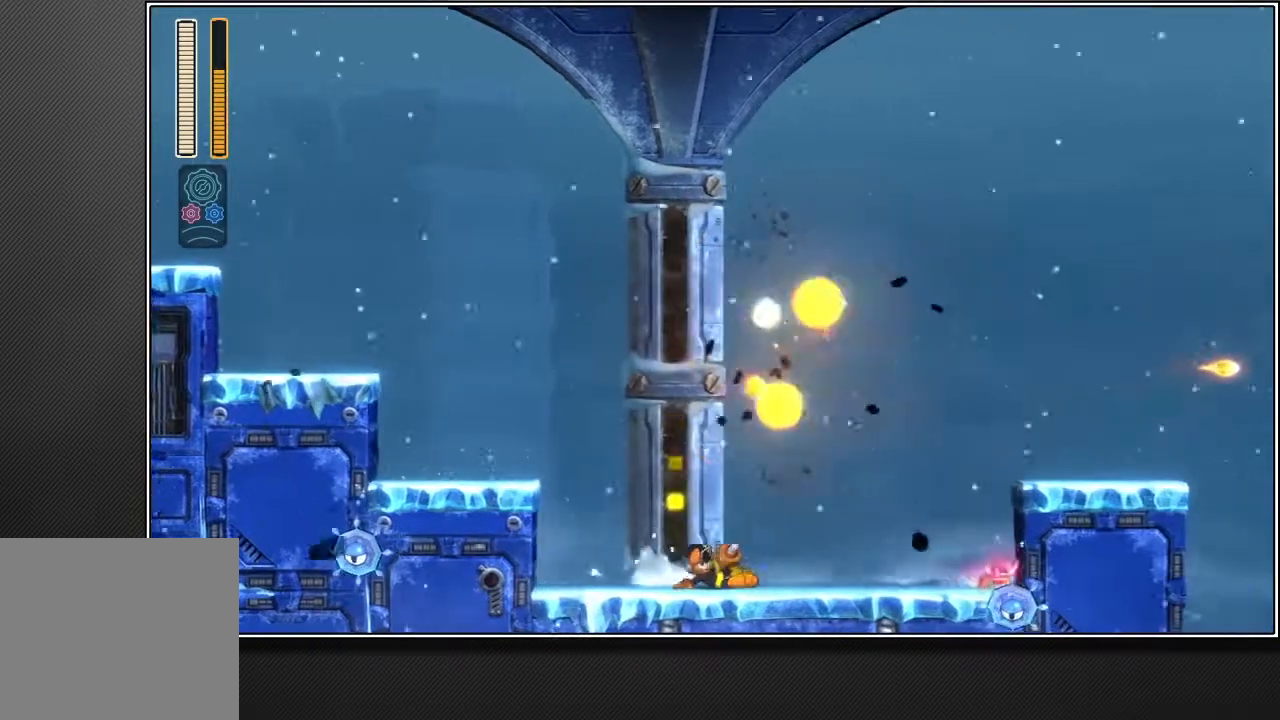
{"buttons": [], "left_stick": "up-right", "right_stick": "center", "events": [[117, "CROSS", "down"], [433, "CROSS", "up"]]}
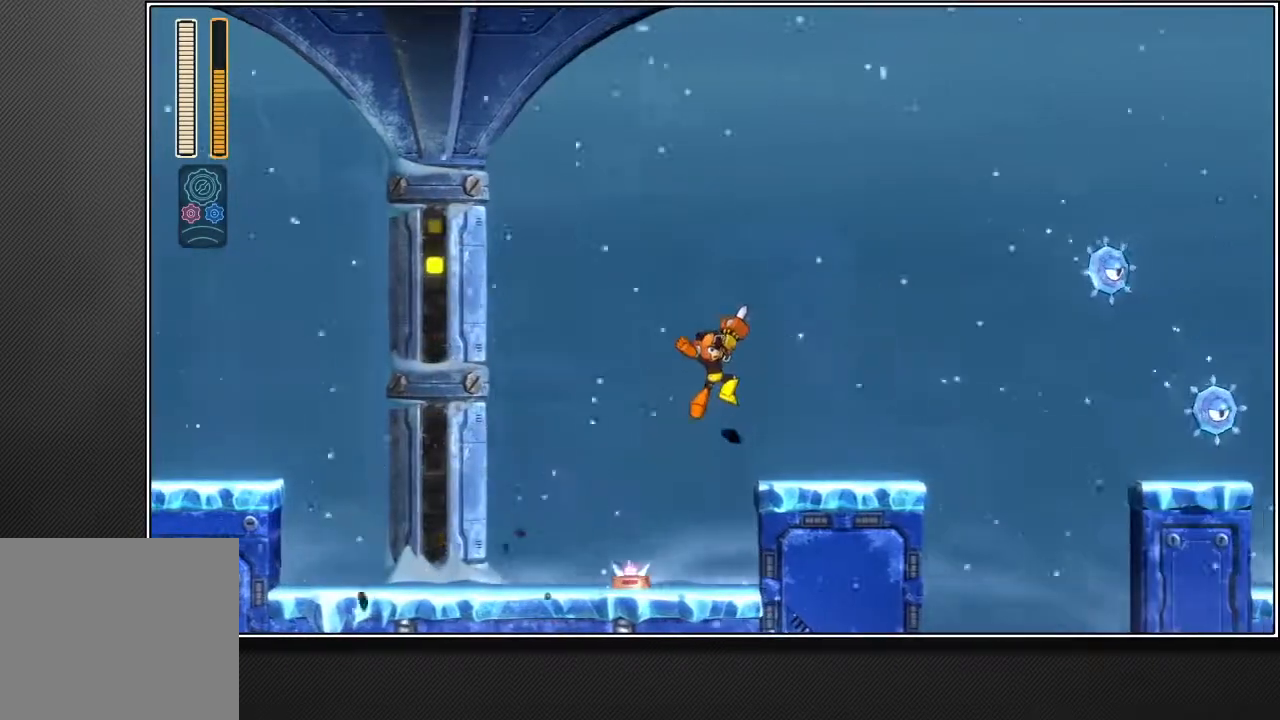
{"buttons": [], "left_stick": "up-right", "right_stick": "center", "events": [[33, "R3", "down"], [117, "L2", "down"], [117, "R3", "up"], [250, "L2", "up"], [300, "CROSS", "down"], [333, "R1", "down"], [467, "CROSS", "up"], [483, "R1", "up"]]}
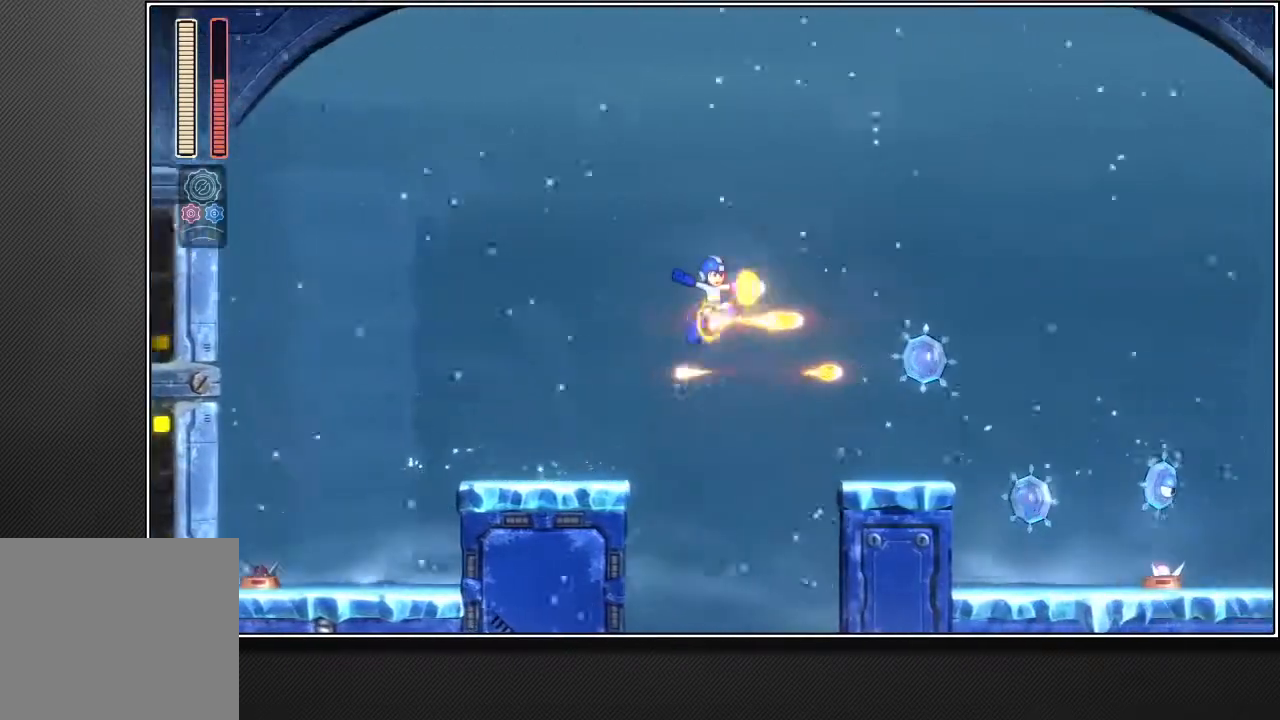
{"buttons": ["CROSS"], "left_stick": "up-right", "right_stick": "center", "events": [[317, "L2", "down"], [433, "CROSS", "down"], [450, "L2", "up"]]}
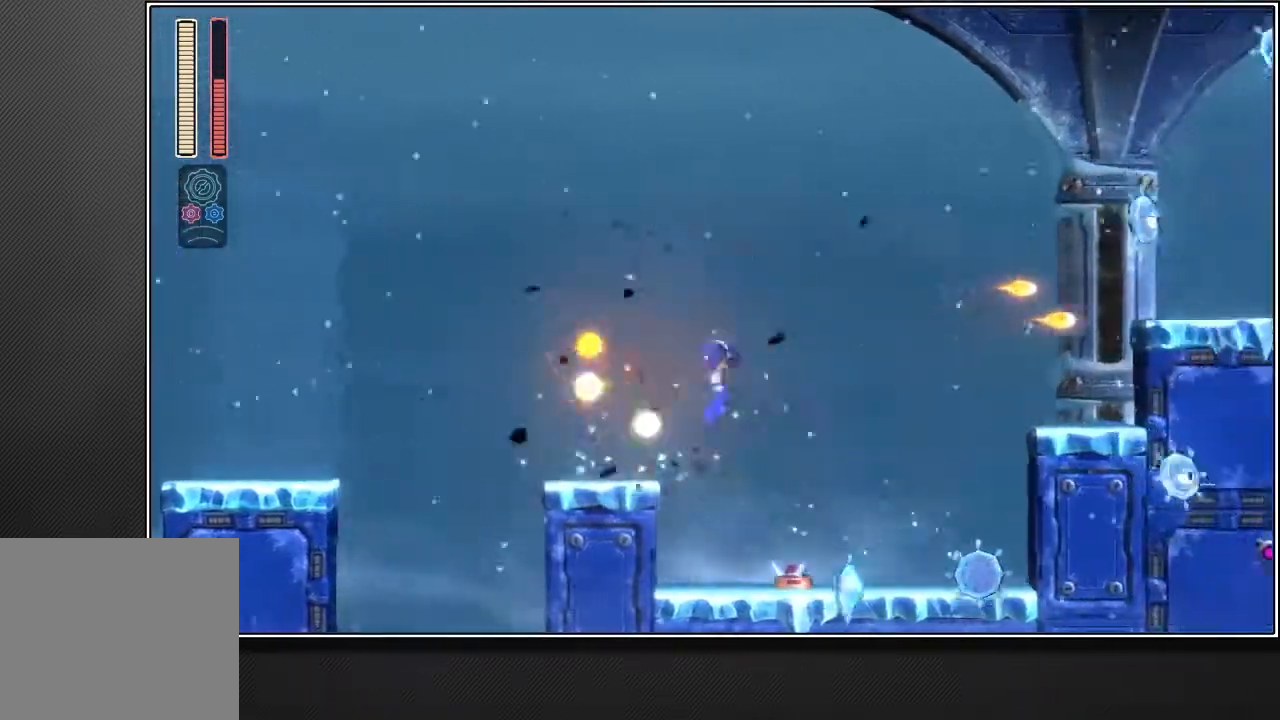
{"buttons": [], "left_stick": "up-right", "right_stick": "center", "events": [[83, "R1", "down"], [233, "R1", "up"], [317, "CROSS", "up"]]}
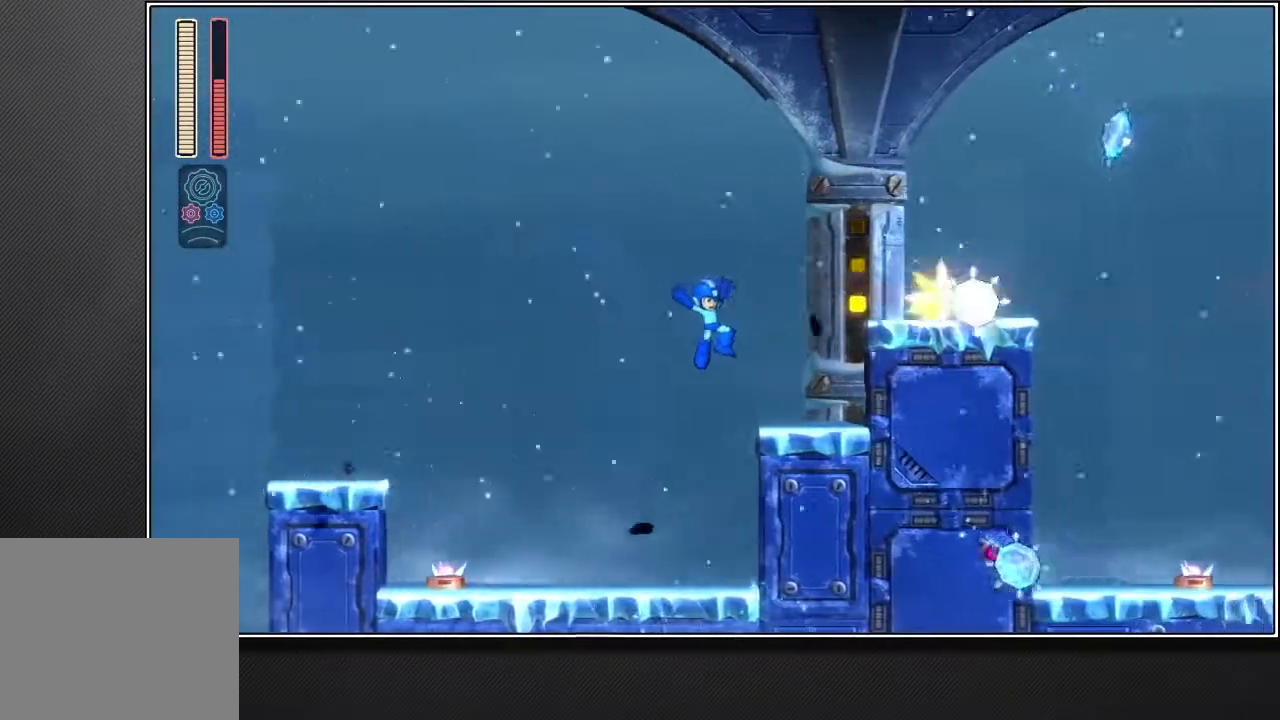
{"buttons": [], "left_stick": "up-right", "right_stick": "center", "events": [[67, "CROSS", "down"], [217, "R1", "down"], [333, "CROSS", "up"], [333, "R1", "up"]]}
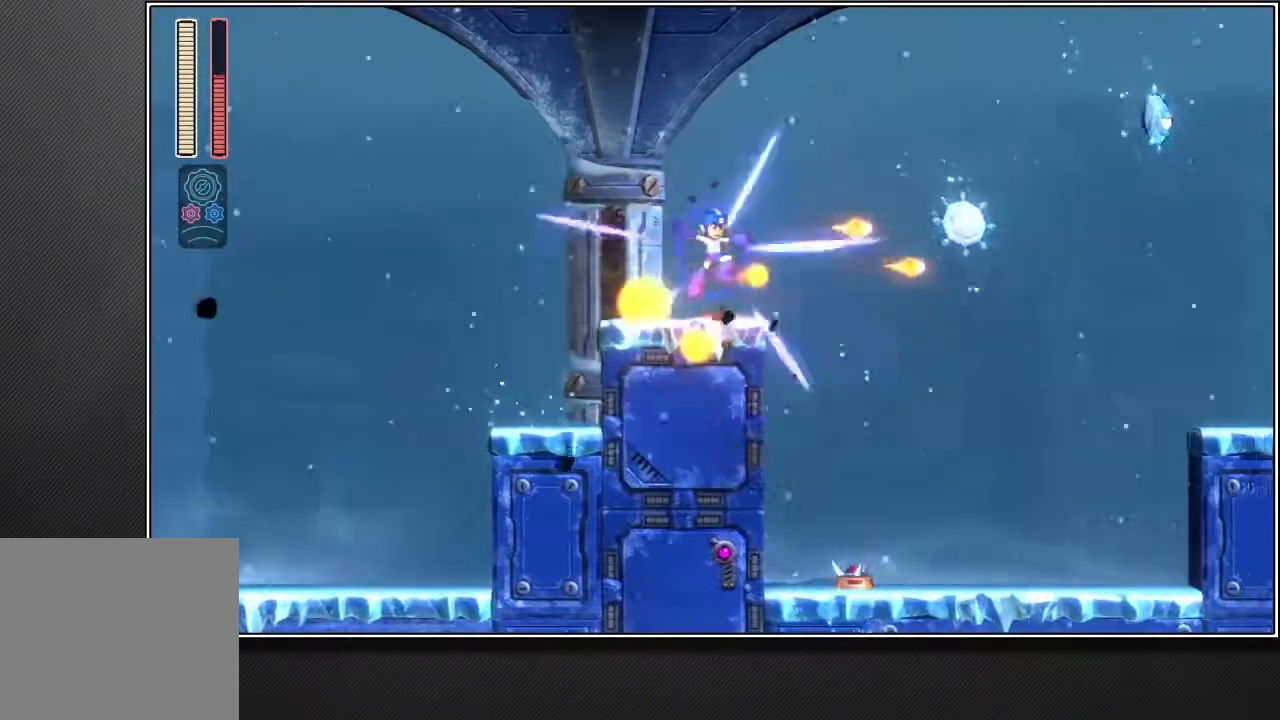
{"buttons": [], "left_stick": "up-right", "right_stick": "center", "events": [[50, "CROSS", "down"], [100, "R1", "down"], [433, "R1", "up"], [450, "CROSS", "up"]]}
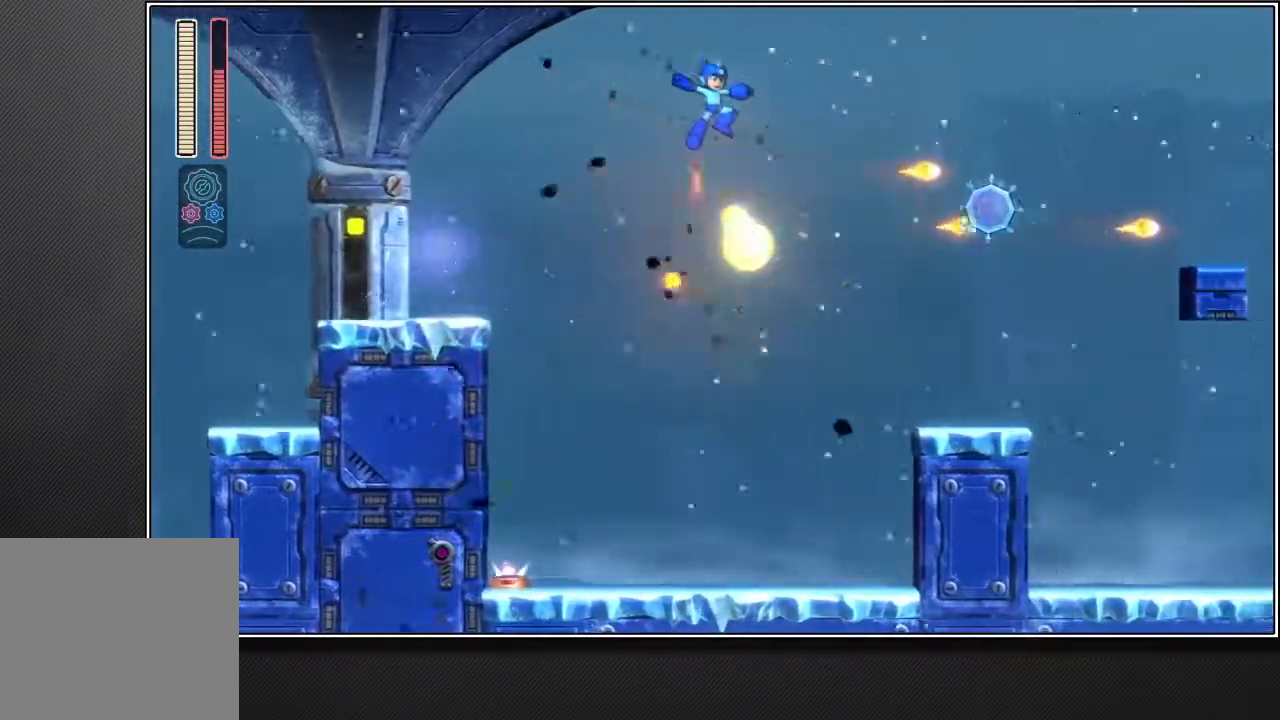
{"buttons": ["R2"], "left_stick": "up-right", "right_stick": "center", "events": [[50, "R2", "down"], [367, "L2", "down"], [467, "L2", "up"]]}
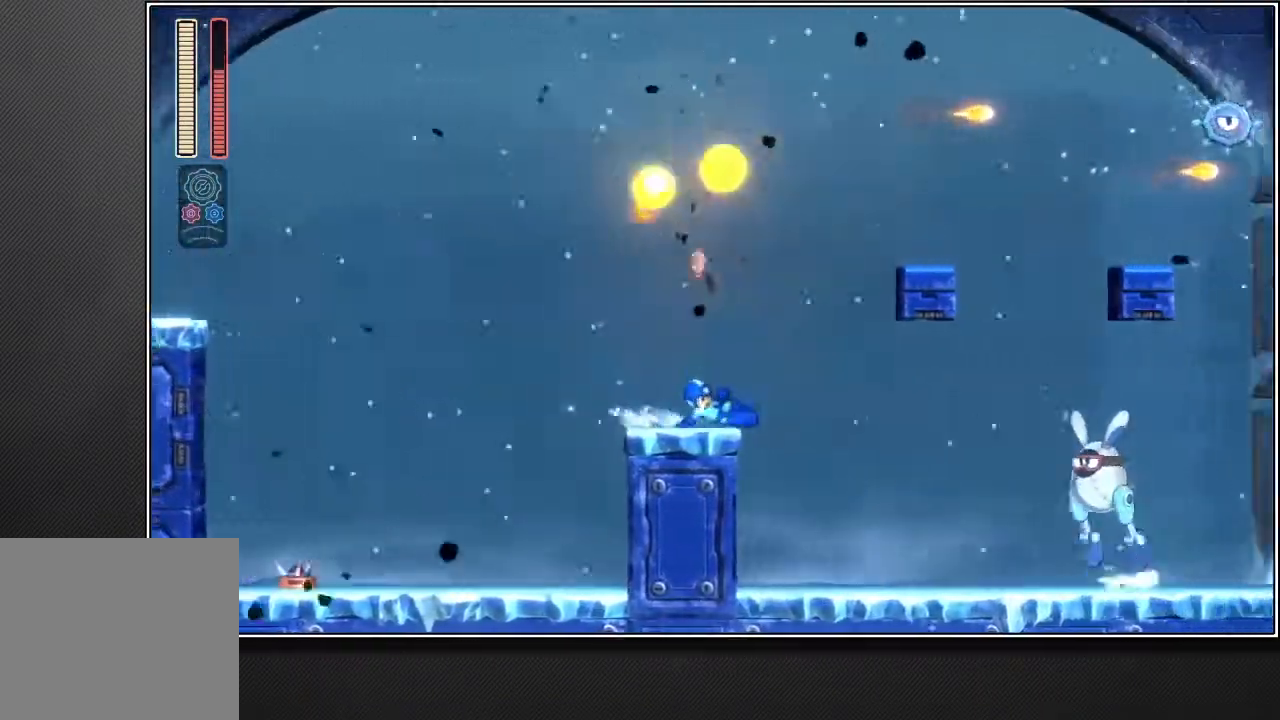
{"buttons": ["R2"], "left_stick": "up-right", "right_stick": "center", "events": [[417, "L2", "down"], [500, "L2", "up"]]}
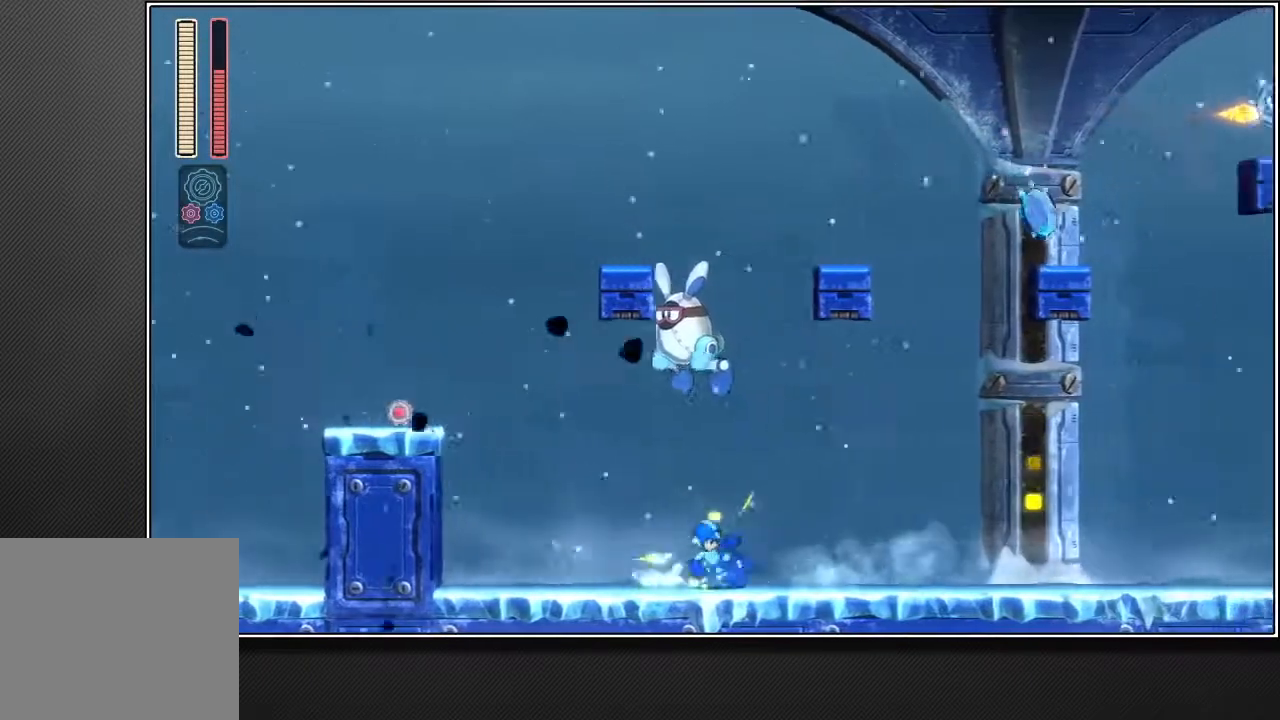
{"buttons": ["R2"], "left_stick": "up-right", "right_stick": "center", "events": [[283, "L2", "down"], [367, "L2", "up"]]}
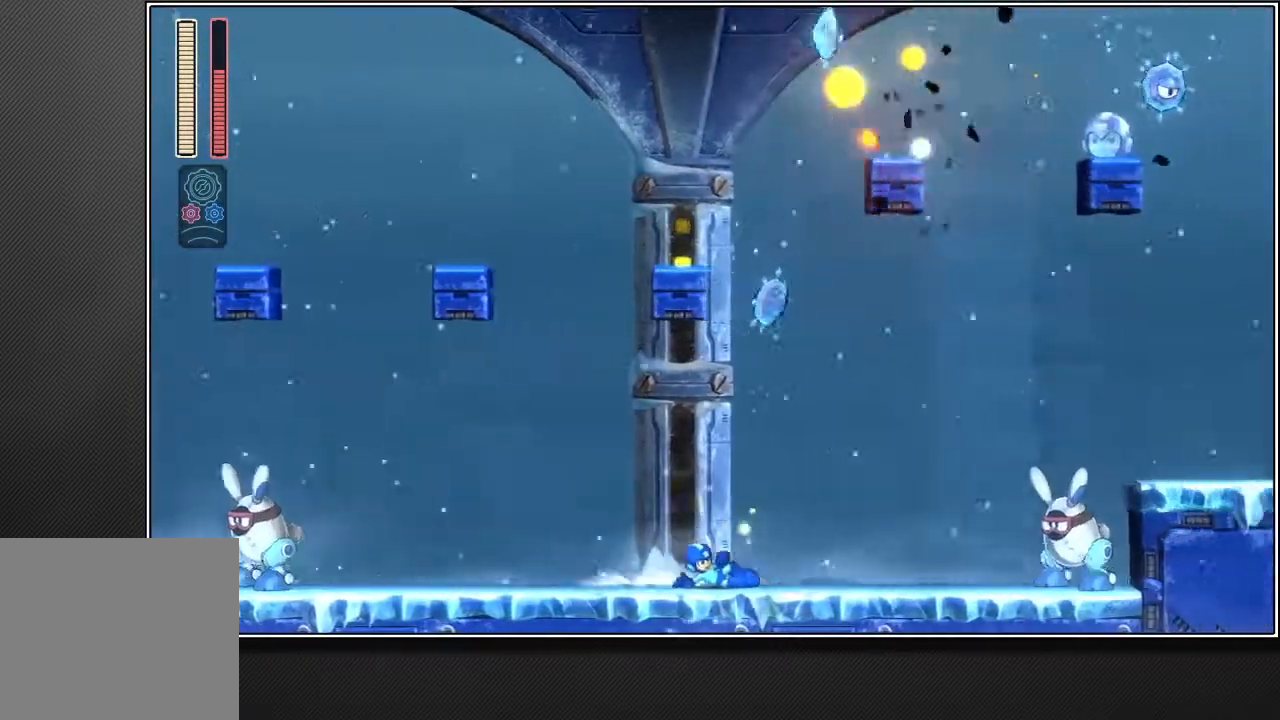
{"buttons": ["R2"], "left_stick": "up-right", "right_stick": "center", "events": [[150, "L2", "down"], [267, "L2", "up"], [317, "CROSS", "down"], [500, "CROSS", "up"]]}
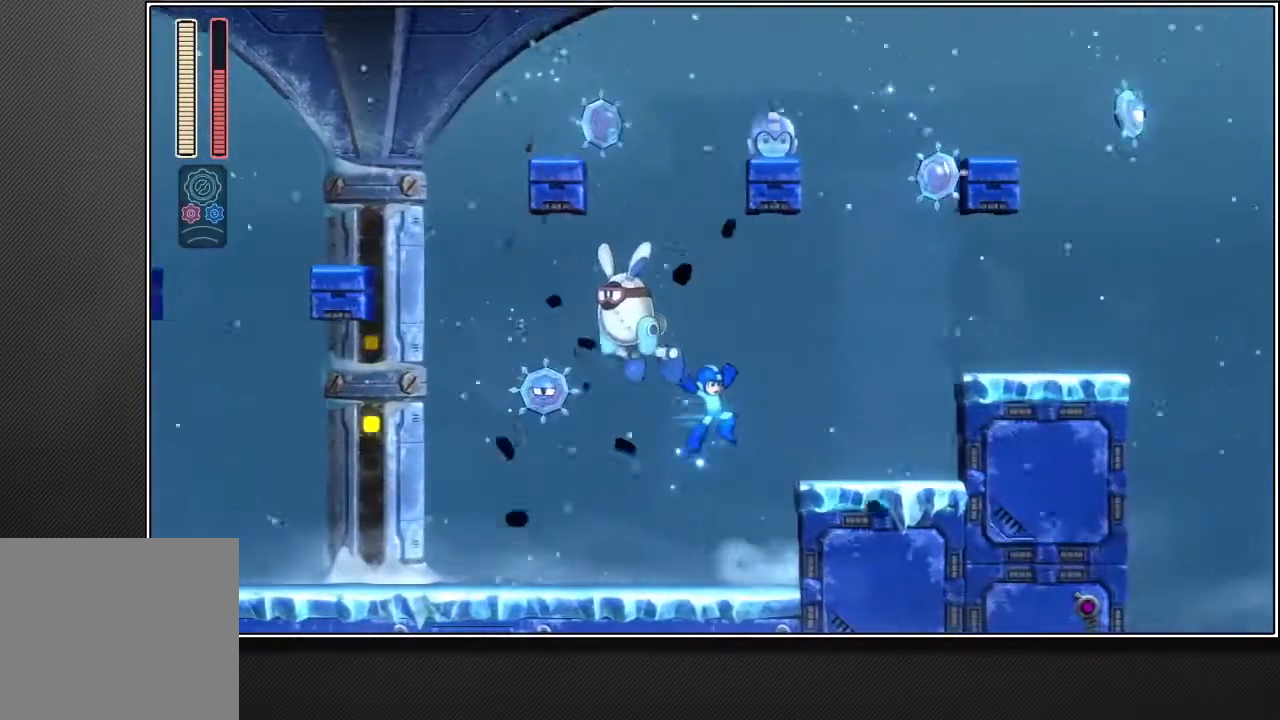
{"buttons": [], "left_stick": "up-right", "right_stick": "center", "events": [[167, "CROSS", "down"], [433, "CROSS", "up"], [450, "R2", "up"]]}
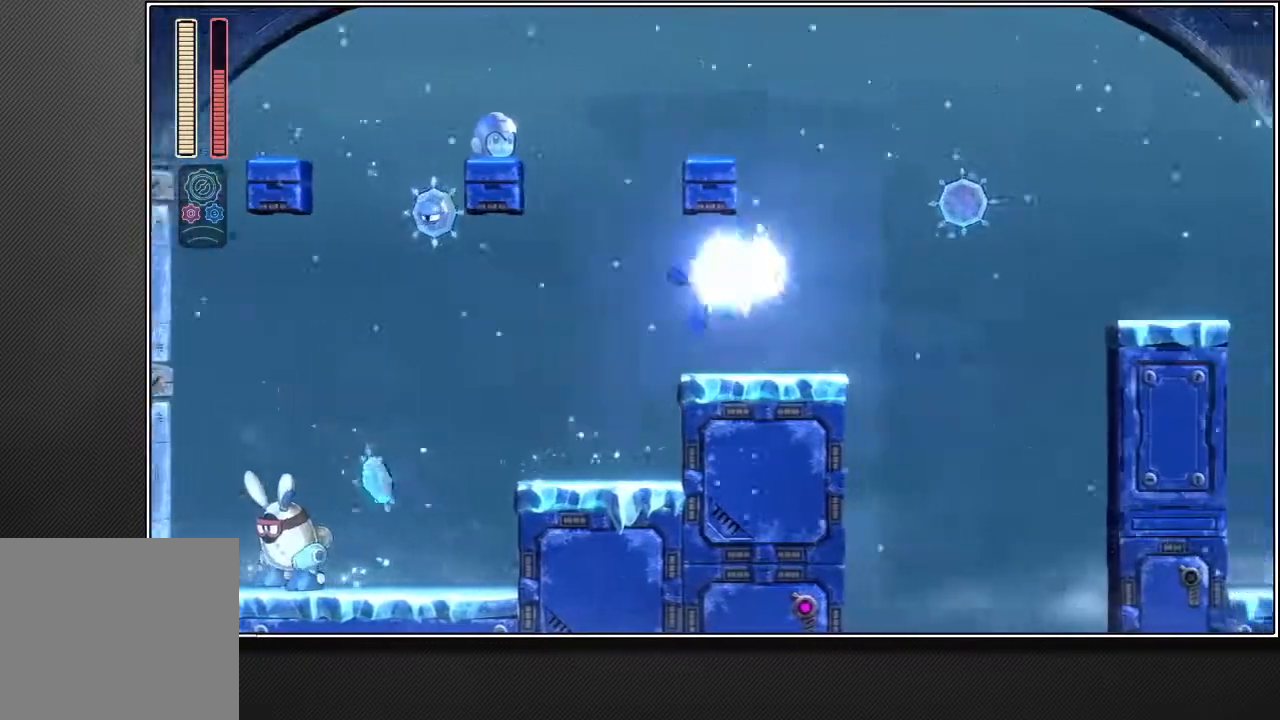
{"buttons": [], "left_stick": "up-right", "right_stick": "center", "events": [[117, "L2", "down"], [233, "CROSS", "down"], [250, "L2", "up"], [450, "CROSS", "up"]]}
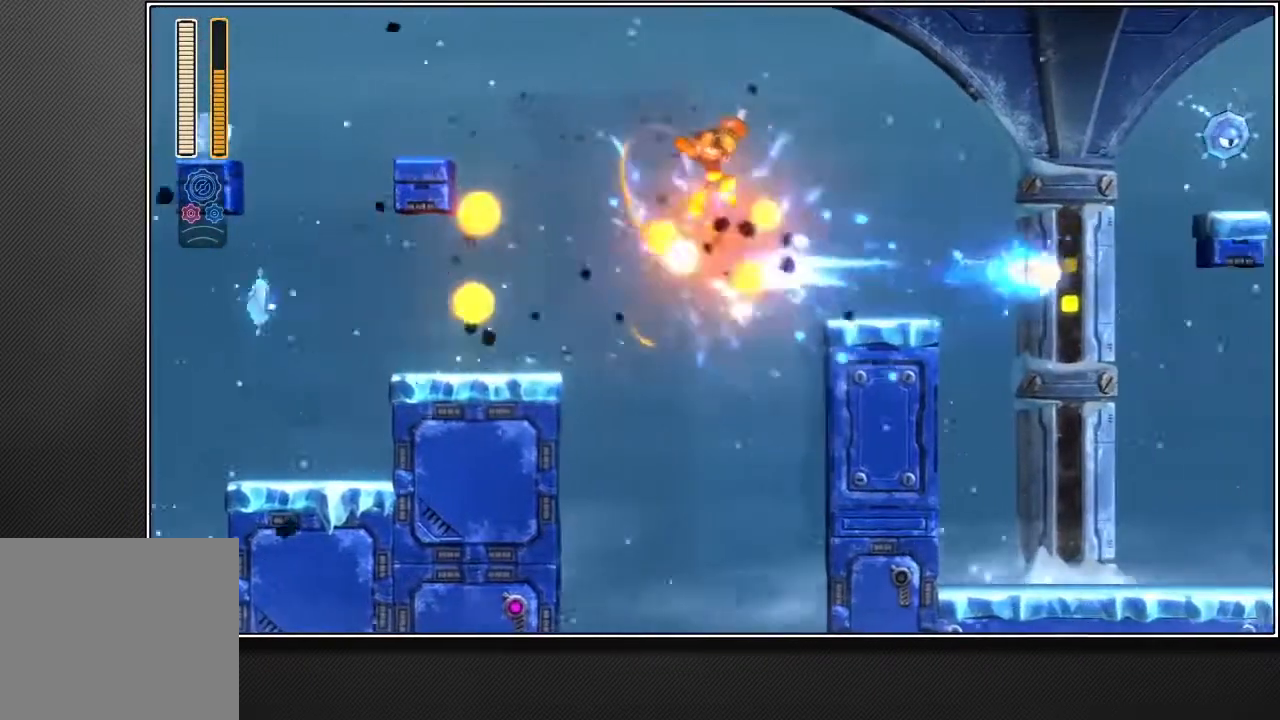
{"buttons": ["R2"], "left_stick": "up-right", "right_stick": "center", "events": [[267, "L2", "down"], [333, "R3", "down"], [383, "L2", "up"], [417, "R3", "up"], [467, "R2", "down"]]}
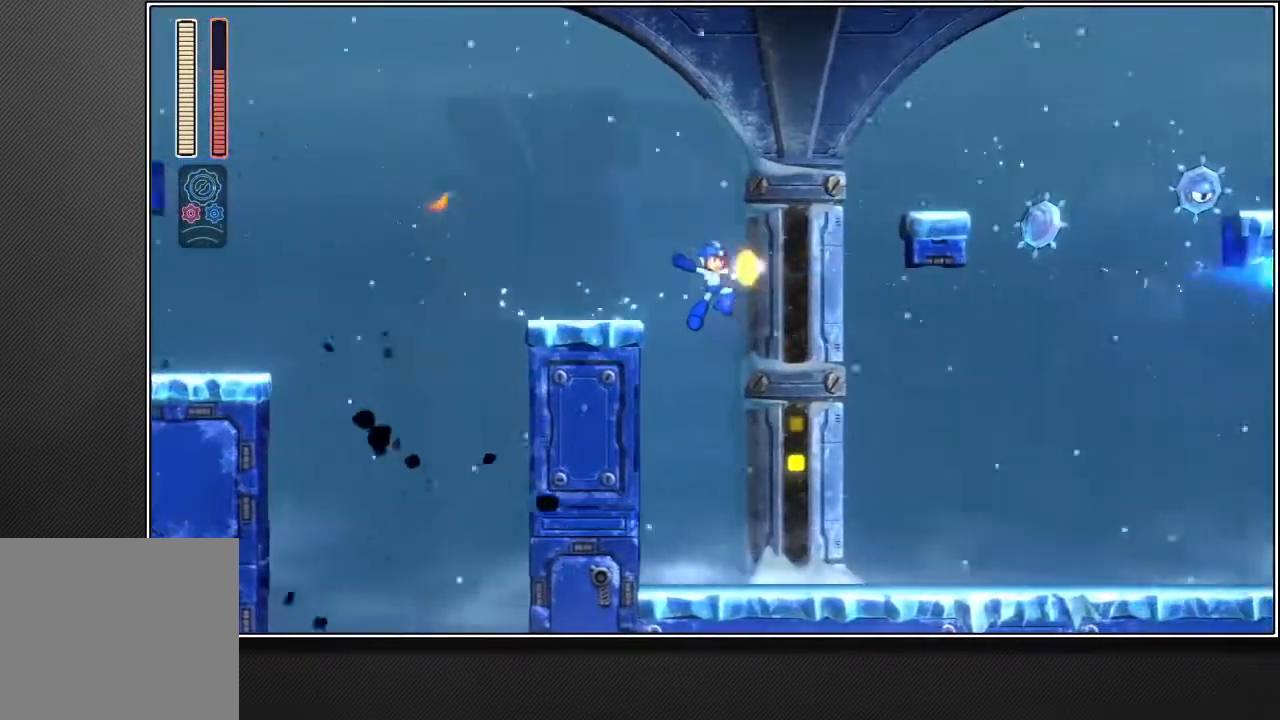
{"buttons": ["R2"], "left_stick": "up-right", "right_stick": "center", "events": [[350, "L2", "down"], [450, "L2", "up"]]}
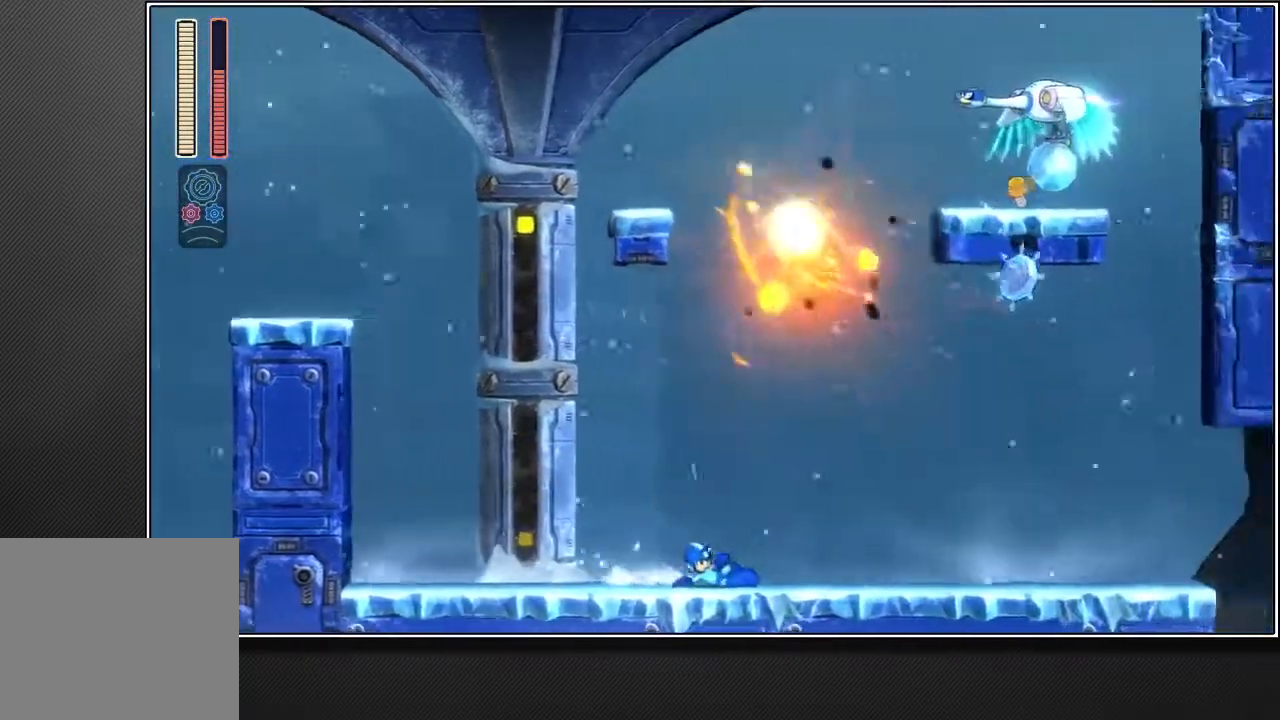
{"buttons": ["R2"], "left_stick": "up-right", "right_stick": "center", "events": [[233, "L2", "down"], [317, "L2", "up"]]}
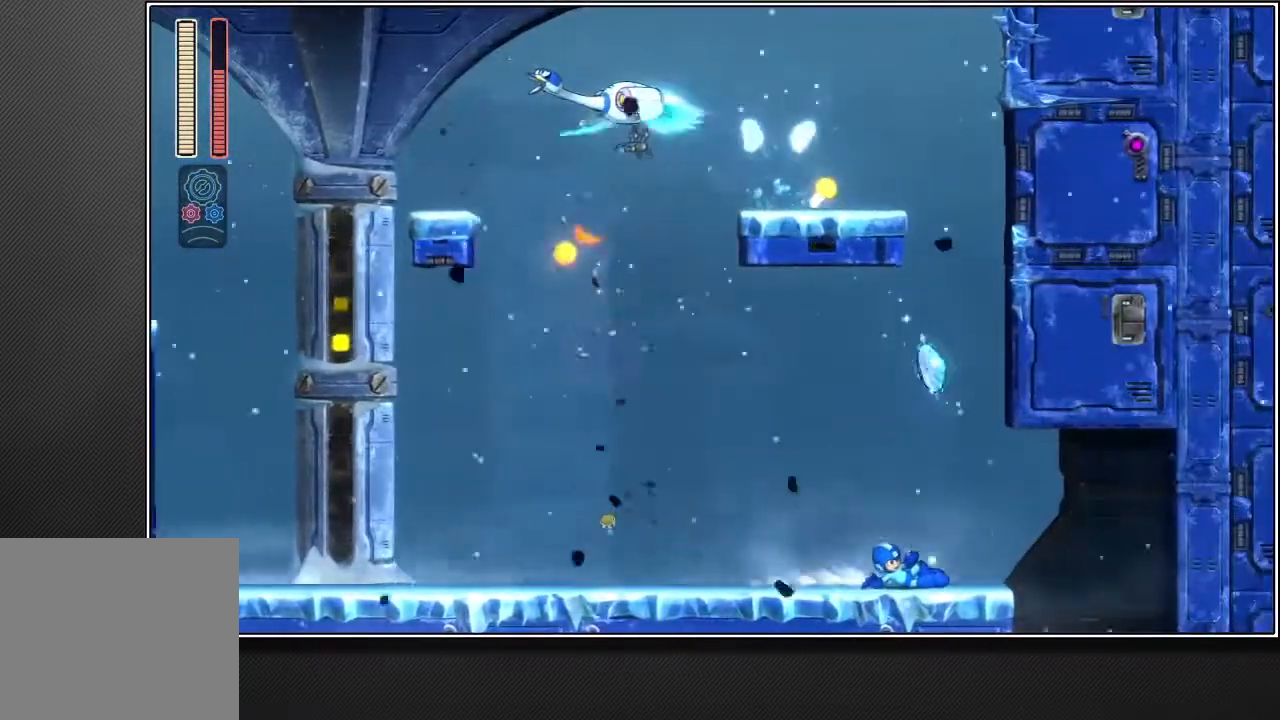
{"buttons": ["R2"], "left_stick": "down-left", "right_stick": "center", "events": [[100, "L2", "down"], [217, "L2", "up"], [250, "left_stick", "down-left"], [400, "L2", "down"], [500, "L2", "up"]]}
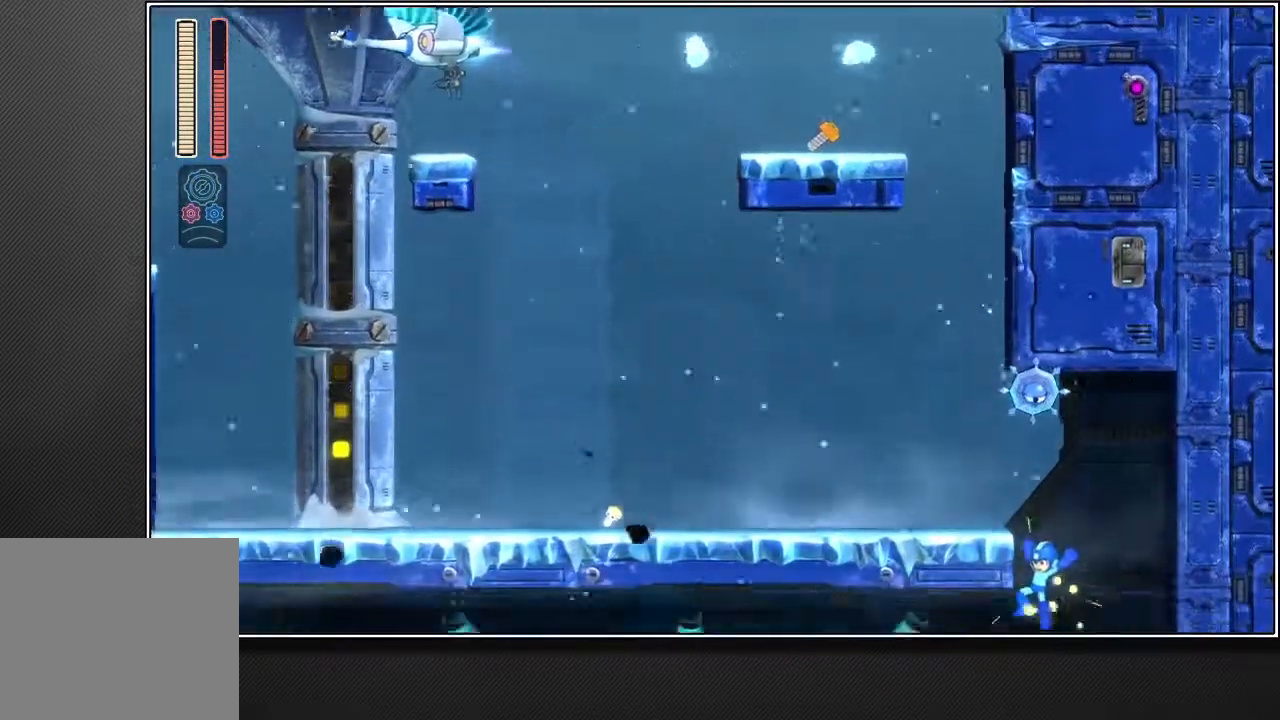
{"buttons": ["R2"], "left_stick": "left", "right_stick": "center", "events": [[50, "left_stick", "center"], [183, "left_stick", "down-left"], [333, "L2", "down"], [367, "left_stick", "left"], [450, "L2", "up"]]}
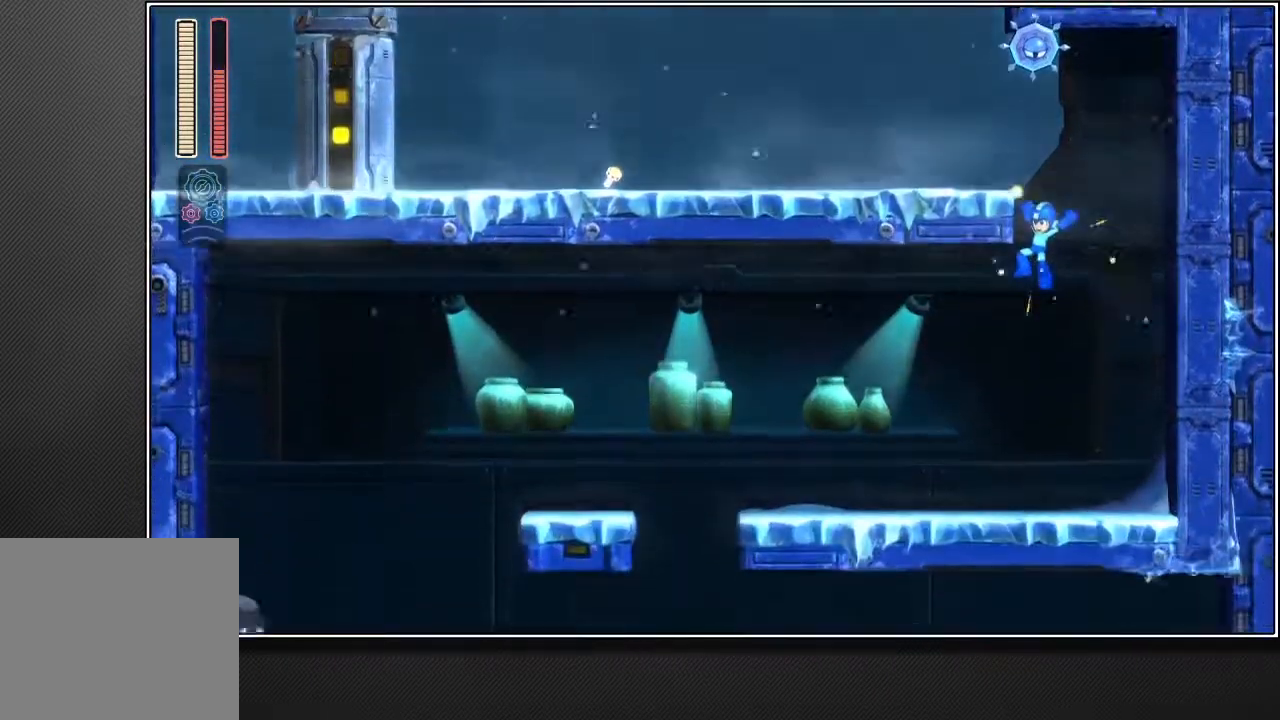
{"buttons": ["R2"], "left_stick": "left", "right_stick": "center", "events": []}
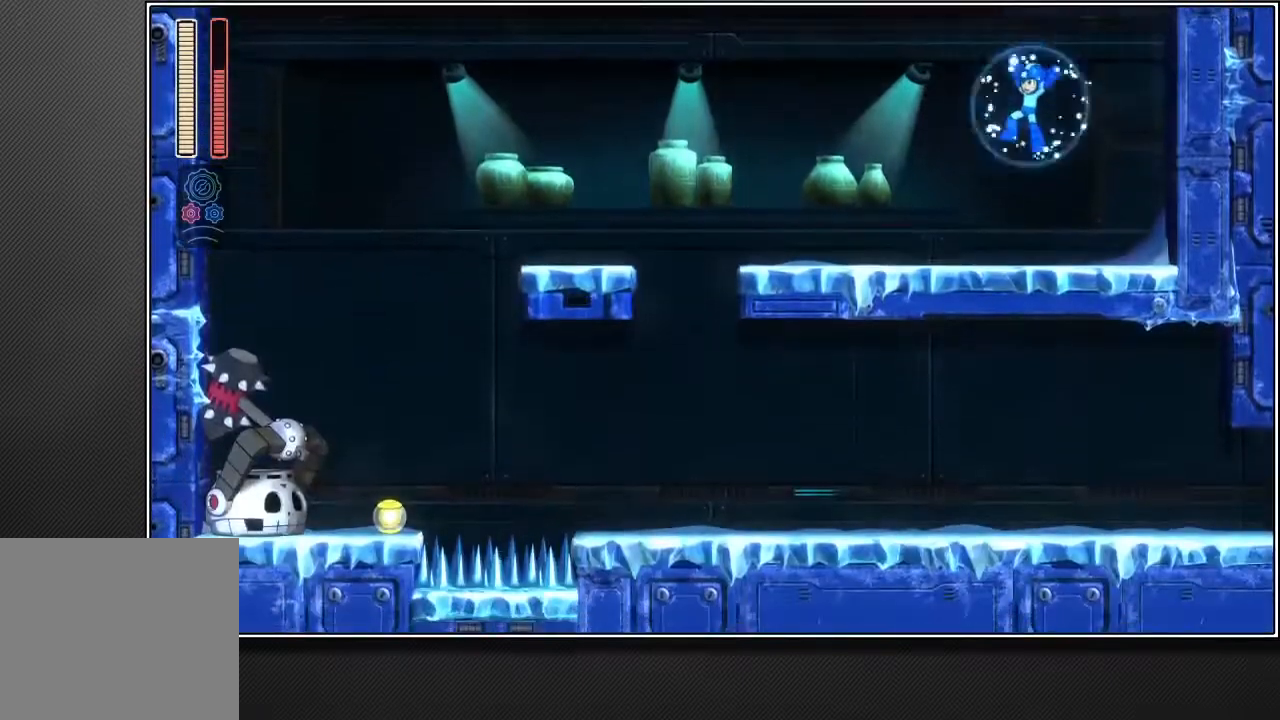
{"buttons": ["L2", "R2"], "left_stick": "left", "right_stick": "center", "events": [[133, "L2", "down"], [233, "L2", "up"], [500, "L2", "down"]]}
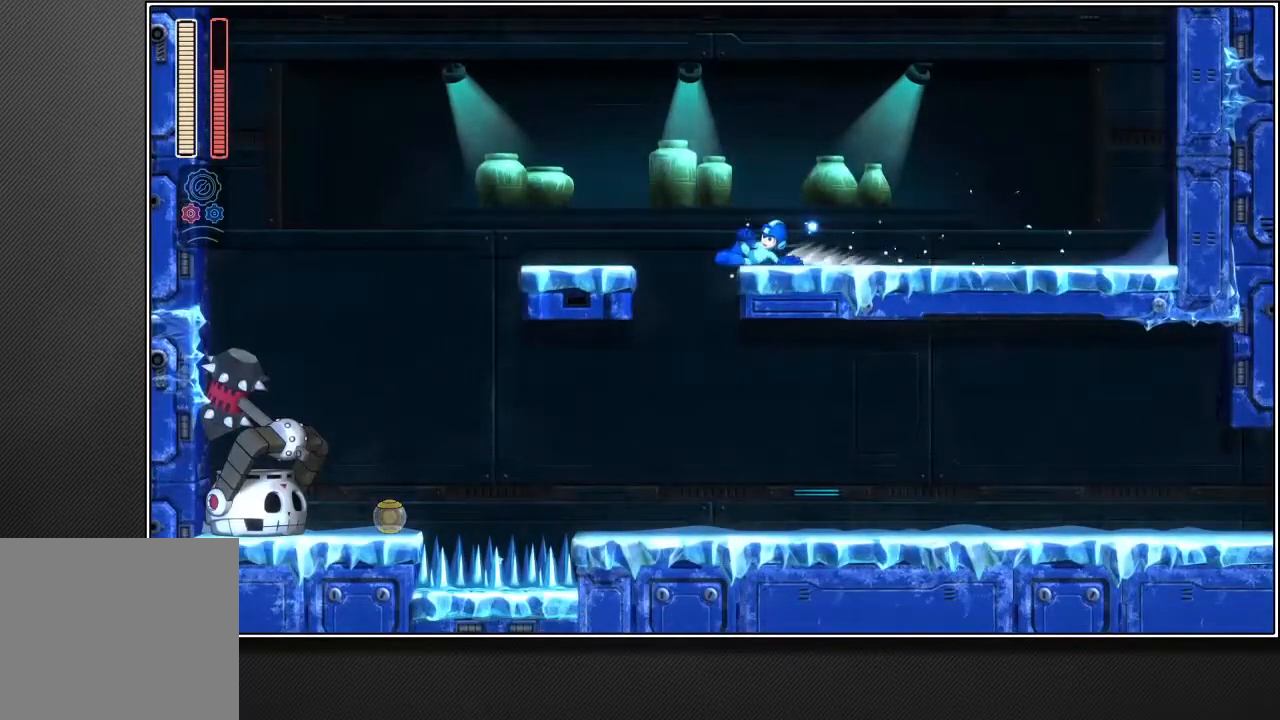
{"buttons": ["R2"], "left_stick": "right", "right_stick": "center", "events": [[117, "L2", "up"], [133, "left_stick", "right"]]}
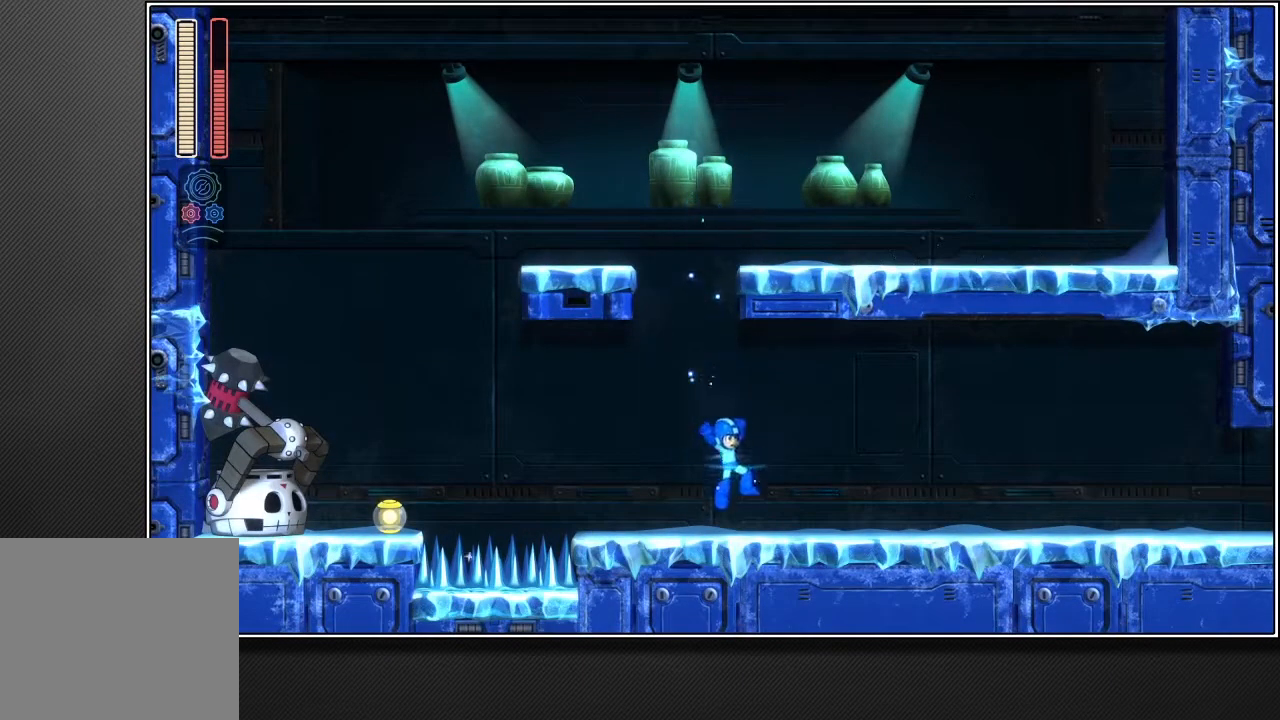
{"buttons": ["R2"], "left_stick": "up-right", "right_stick": "center", "events": [[50, "L2", "down"], [133, "L2", "up"], [367, "left_stick", "up-right"], [417, "L2", "down"], [483, "L2", "up"]]}
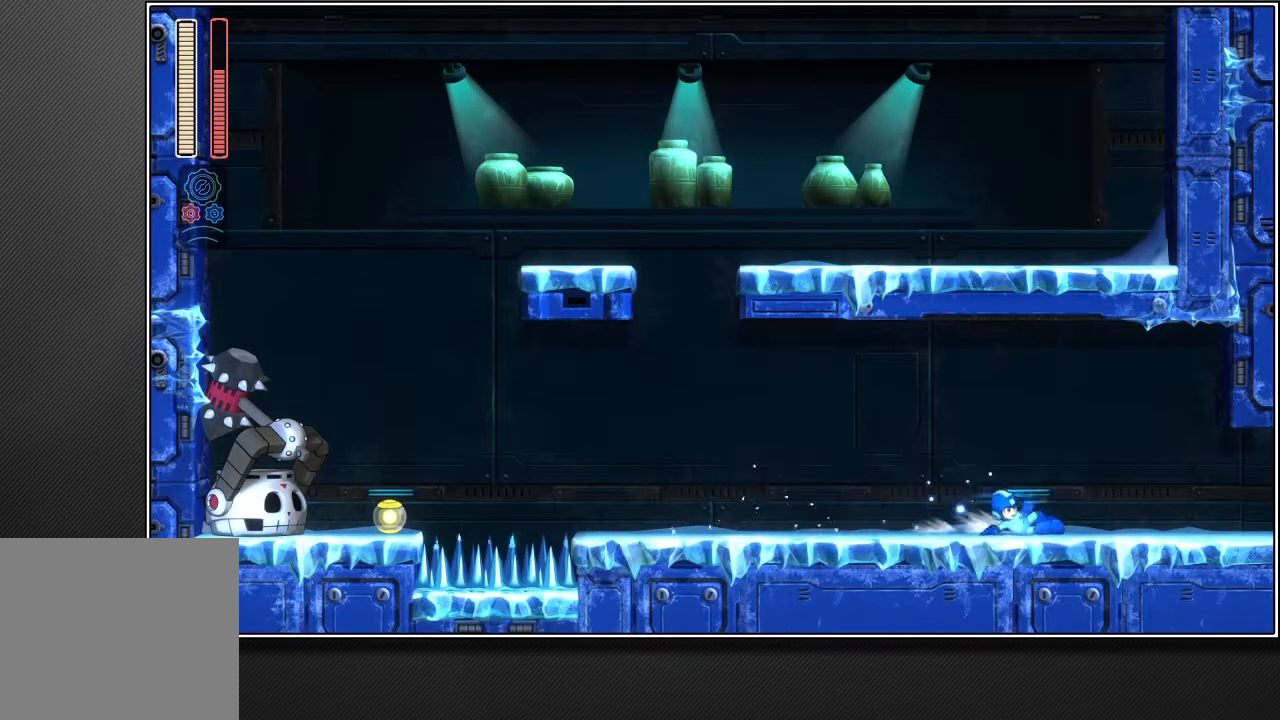
{"buttons": ["R2"], "left_stick": "up-right", "right_stick": "center", "events": [[283, "L2", "down"], [383, "L2", "up"]]}
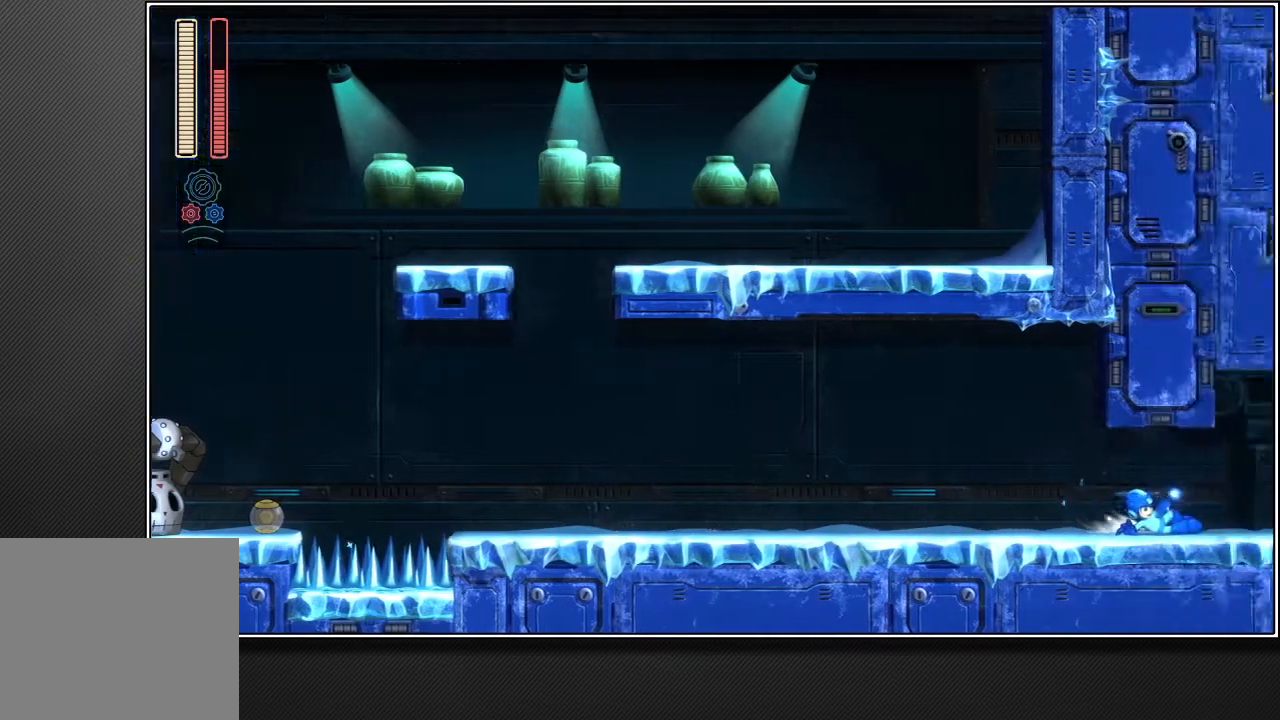
{"buttons": ["R2"], "left_stick": "up-right", "right_stick": "center", "events": []}